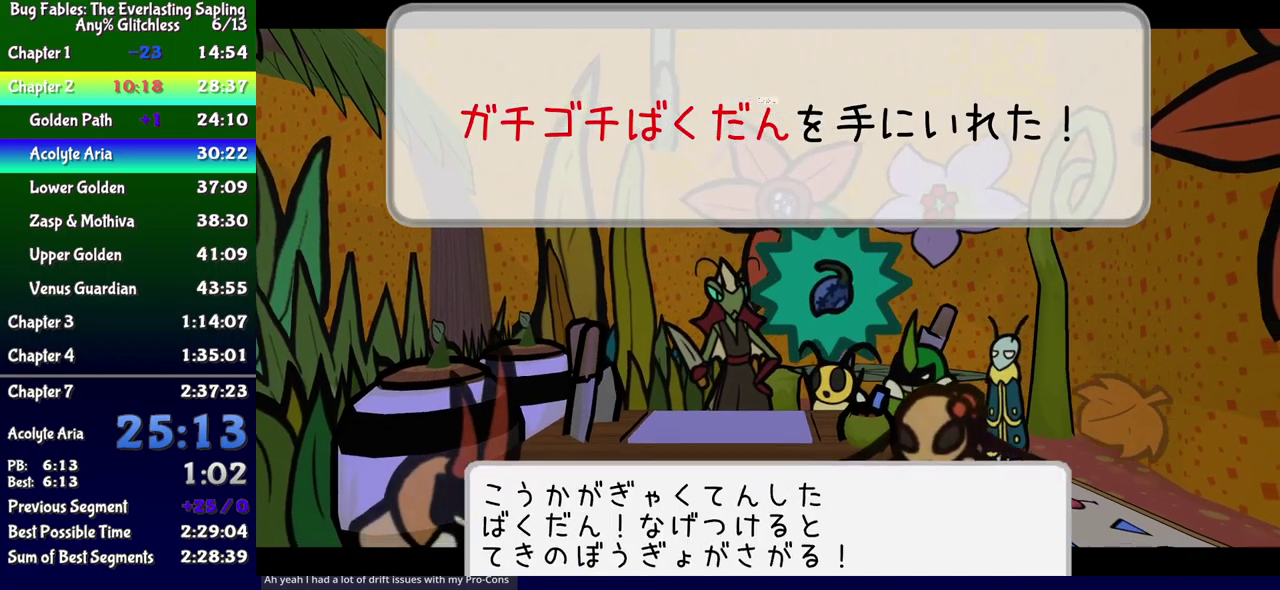
Gameplay with a controller (Xbox layout); each line is a JSON object with the inputs held at the frame after it. "events" lists button and stick changes between this image and that frame as [ms after this image, input, new state], when the widget could be followed in between. Not read: L1 L2 L3 R1 R2 R3 left_stick.
{"buttons": ["B"], "events": []}
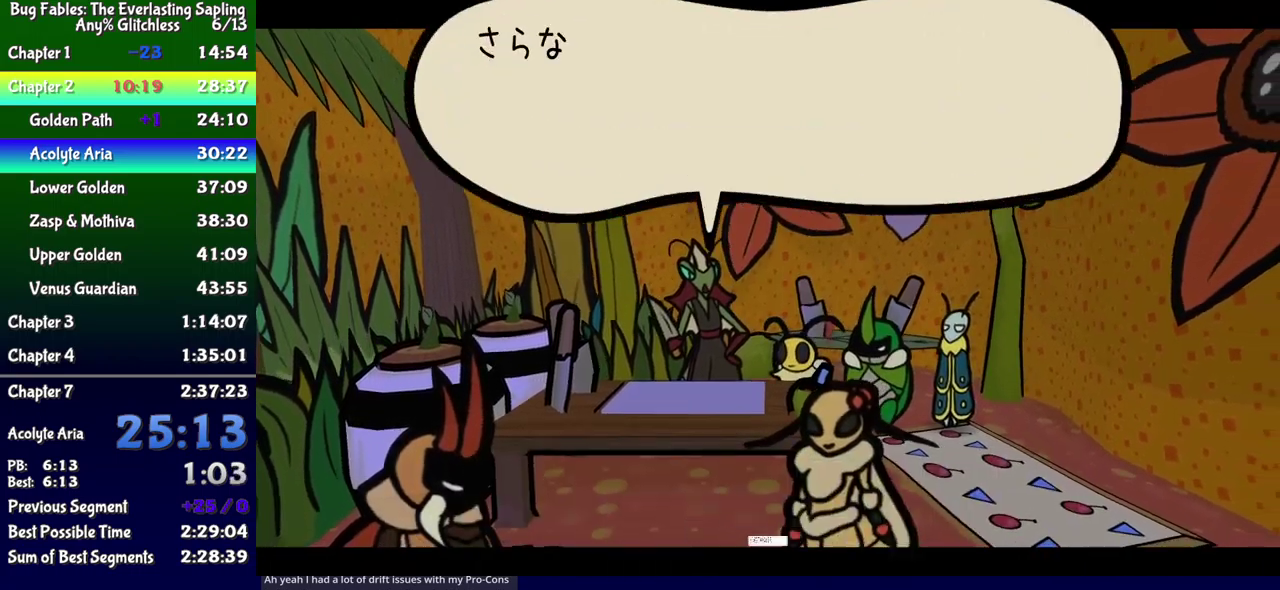
{"buttons": ["A", "B"], "events": [[483, "A", "down"]]}
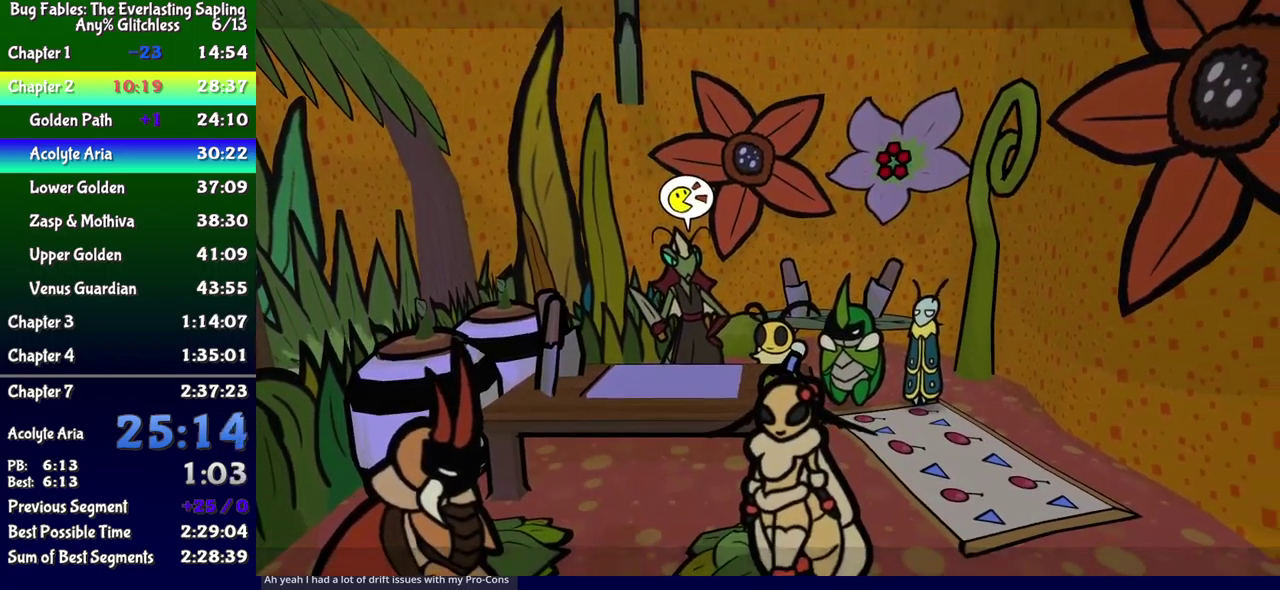
{"buttons": [], "events": [[100, "A", "up"], [417, "B", "up"], [433, "DPAD_DOWN", "down"], [483, "DPAD_DOWN", "up"]]}
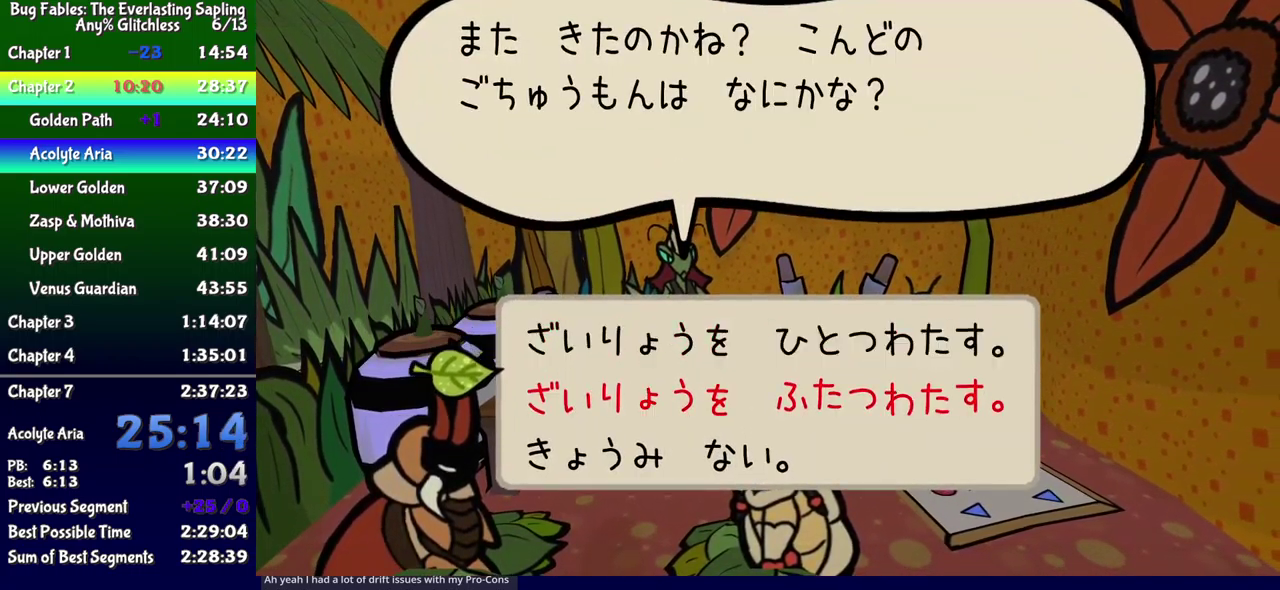
{"buttons": [], "events": [[33, "A", "down"], [83, "A", "up"], [100, "B", "down"], [250, "B", "up"], [300, "DPAD_RIGHT", "down"], [367, "DPAD_RIGHT", "up"]]}
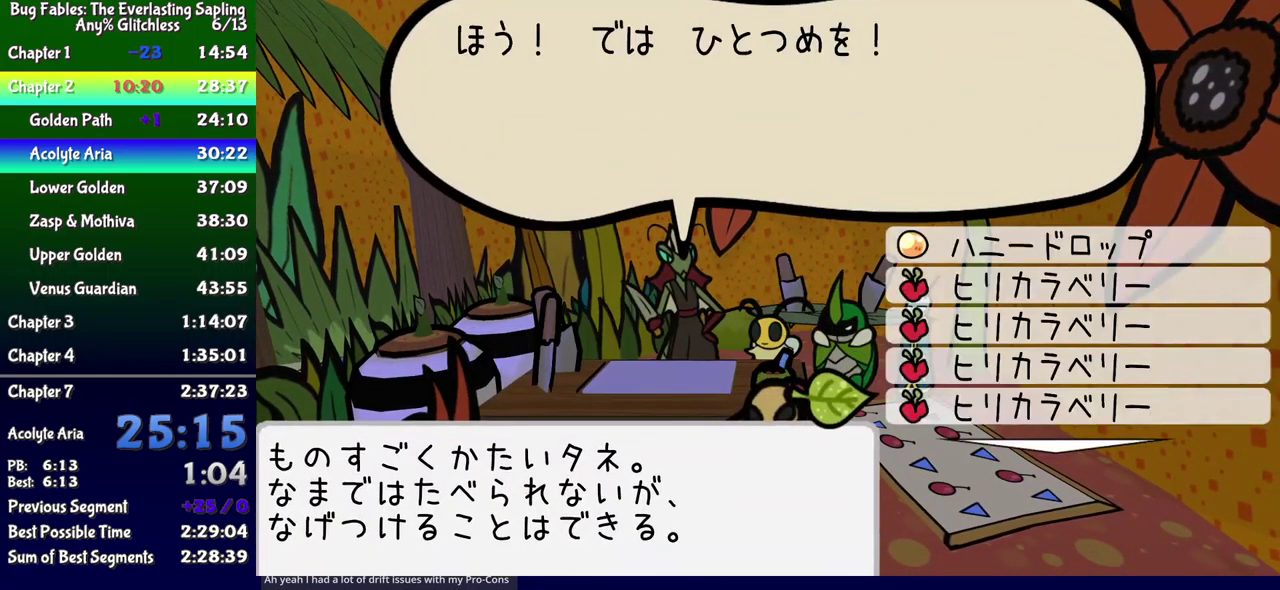
{"buttons": [], "events": [[250, "A", "down"], [317, "A", "up"], [383, "B", "down"], [500, "B", "up"]]}
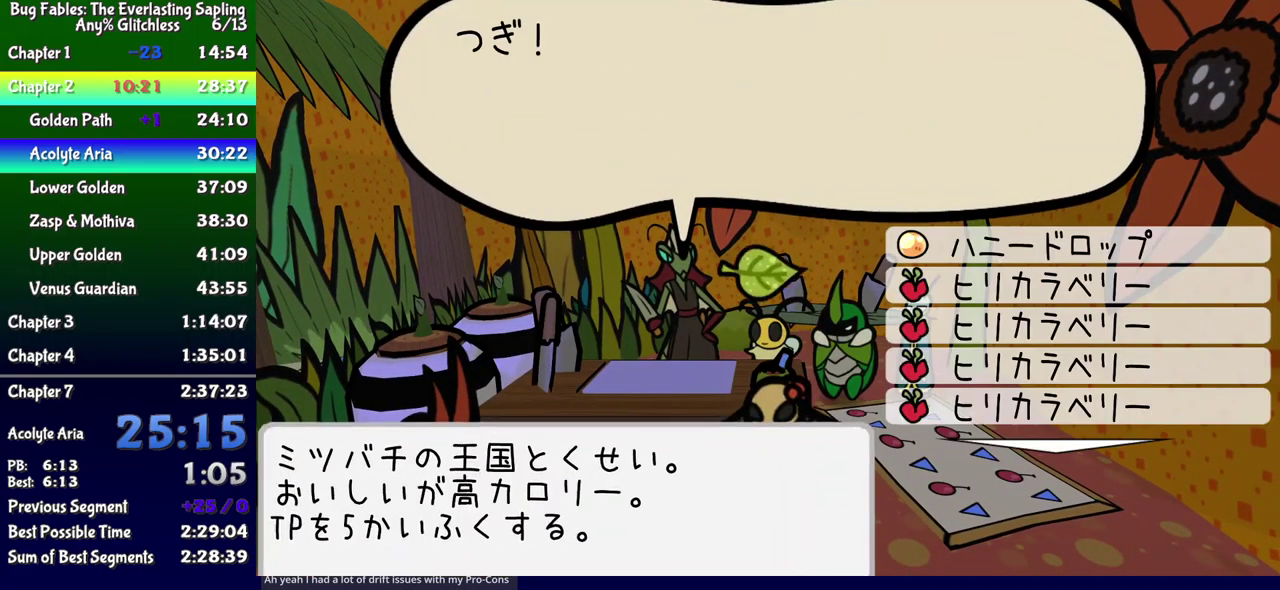
{"buttons": [], "events": [[117, "DPAD_DOWN", "down"], [200, "DPAD_DOWN", "up"]]}
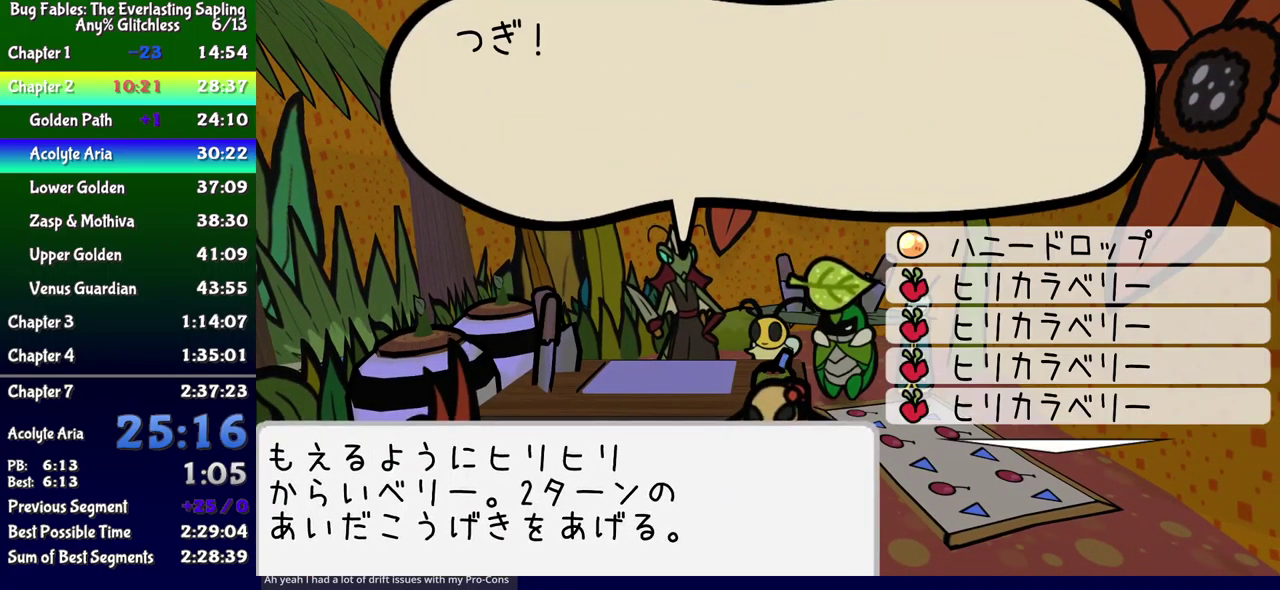
{"buttons": [], "events": []}
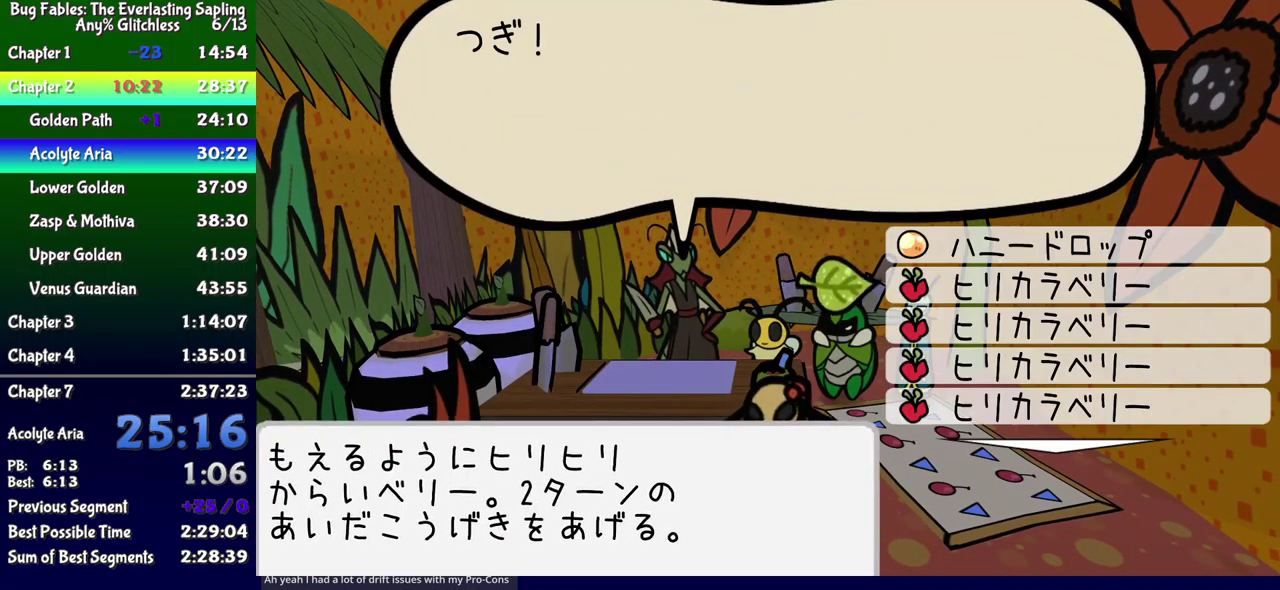
{"buttons": ["A", "B"], "events": [[117, "A", "down"], [183, "A", "up"], [233, "B", "down"], [450, "A", "down"]]}
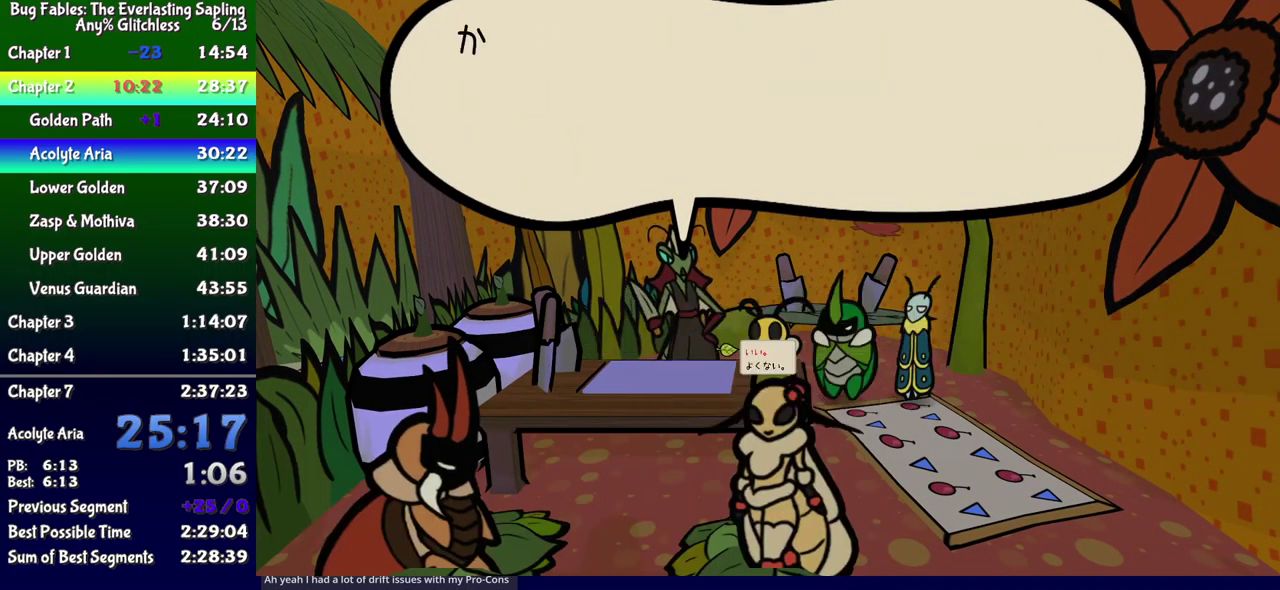
{"buttons": ["B"], "events": [[33, "A", "up"]]}
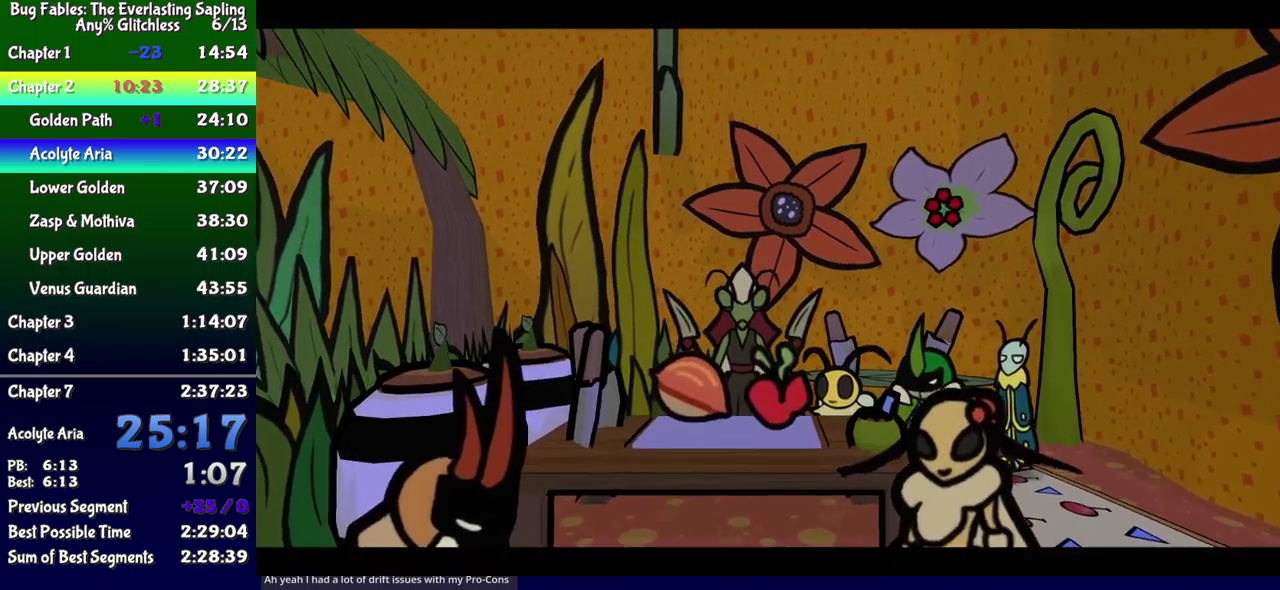
{"buttons": ["B"], "events": []}
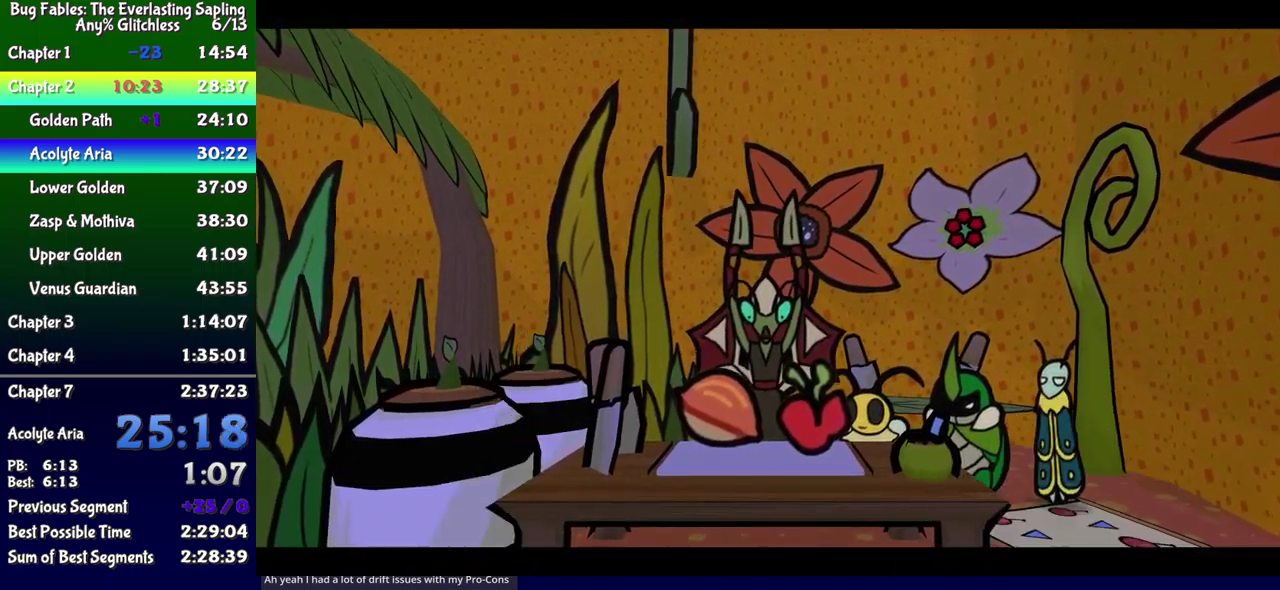
{"buttons": ["B"], "events": []}
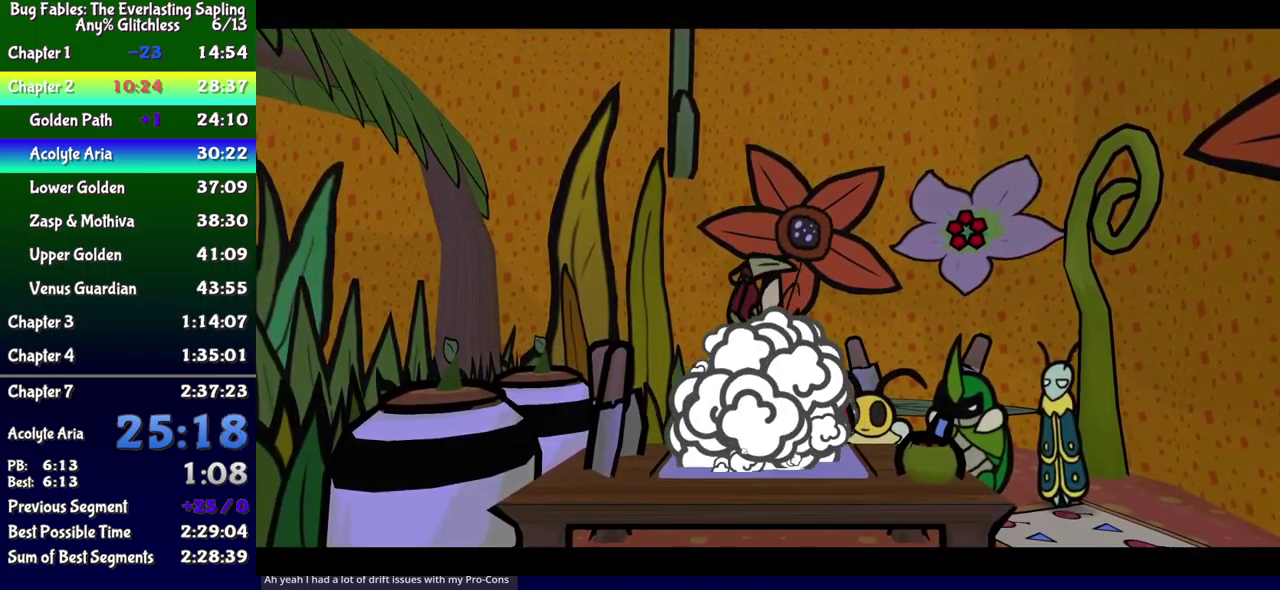
{"buttons": ["B"], "events": []}
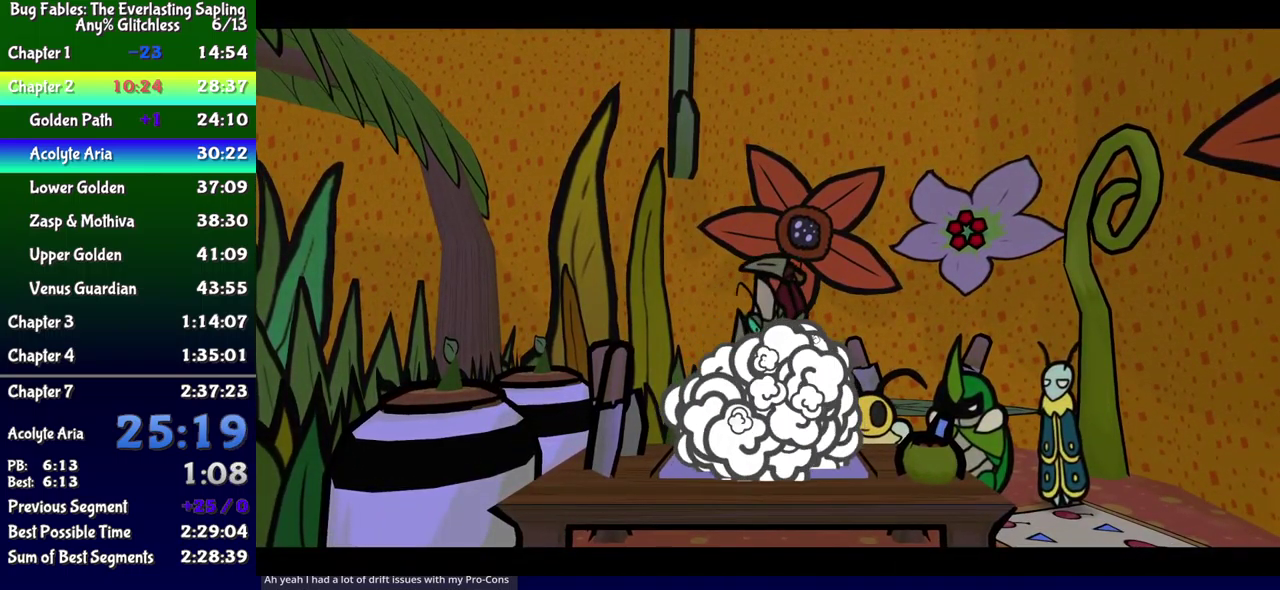
{"buttons": ["B"], "events": []}
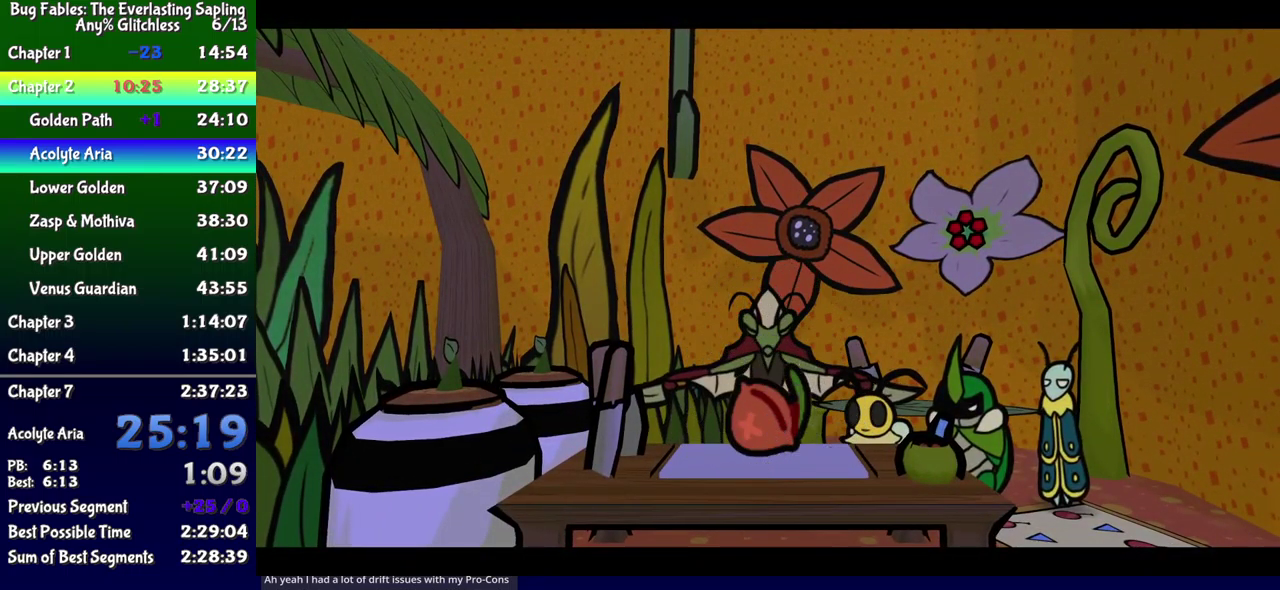
{"buttons": ["B"], "events": []}
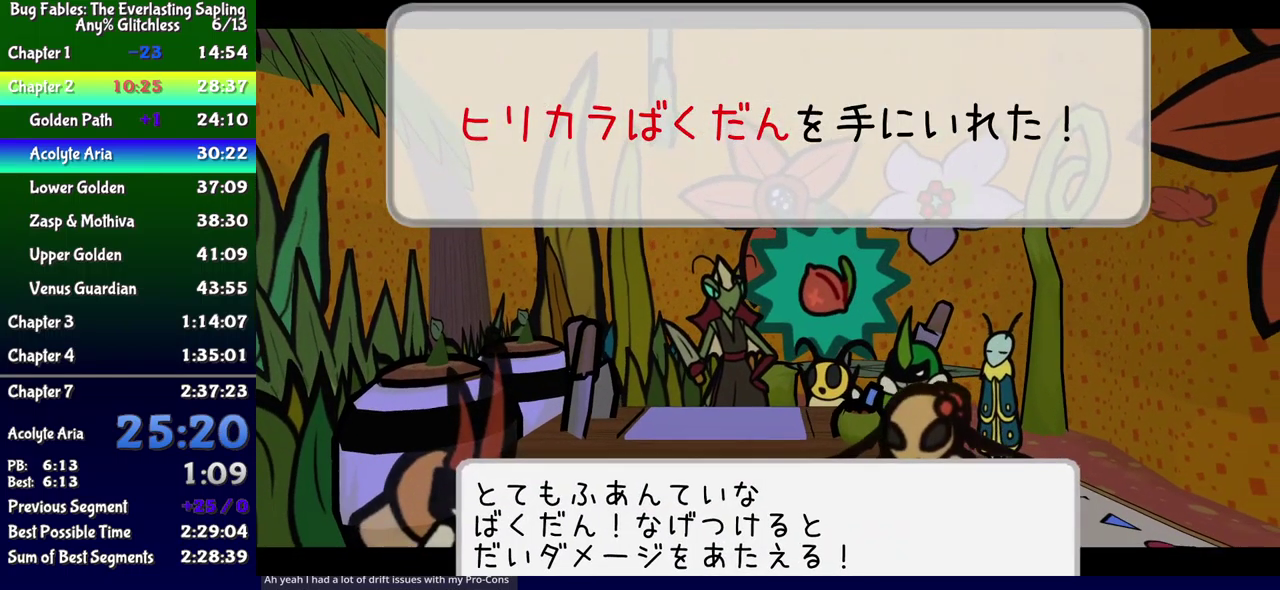
{"buttons": ["B"], "events": []}
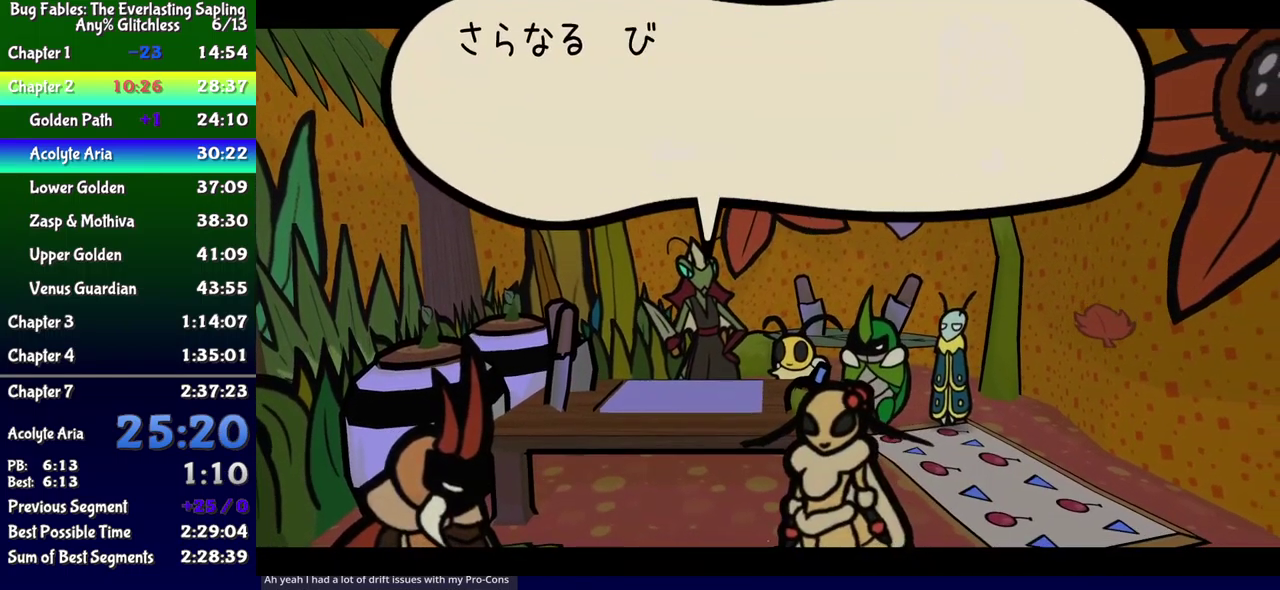
{"buttons": ["B"], "events": [[350, "A", "down"], [450, "A", "up"]]}
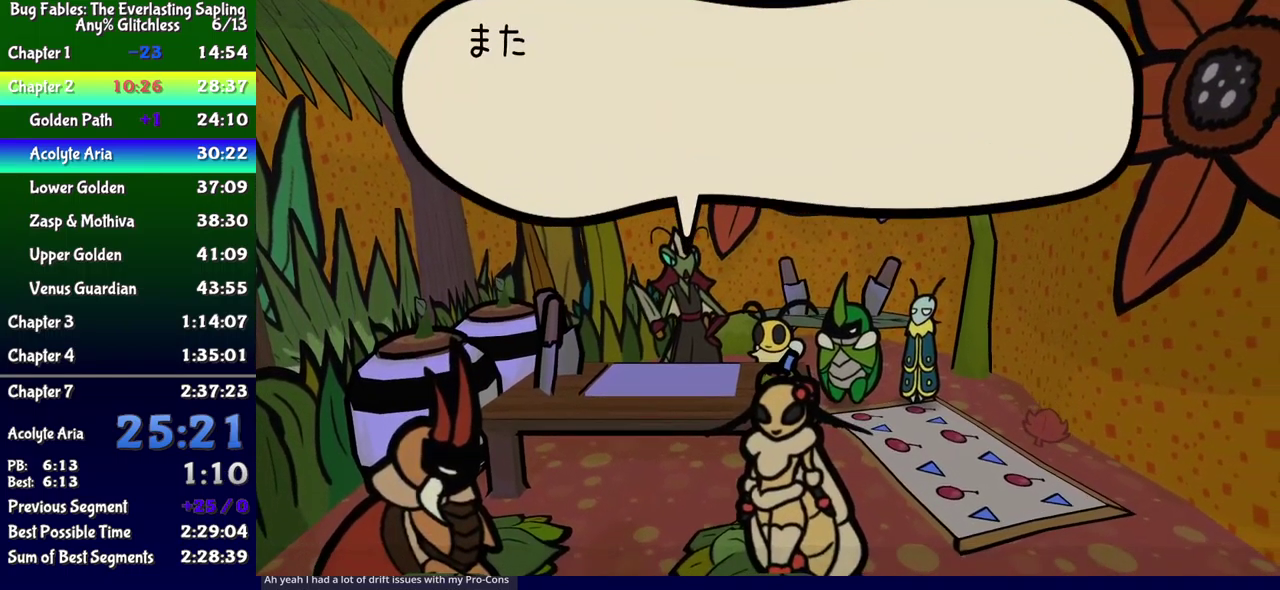
{"buttons": ["B"], "events": [[217, "A", "down"], [283, "A", "up"]]}
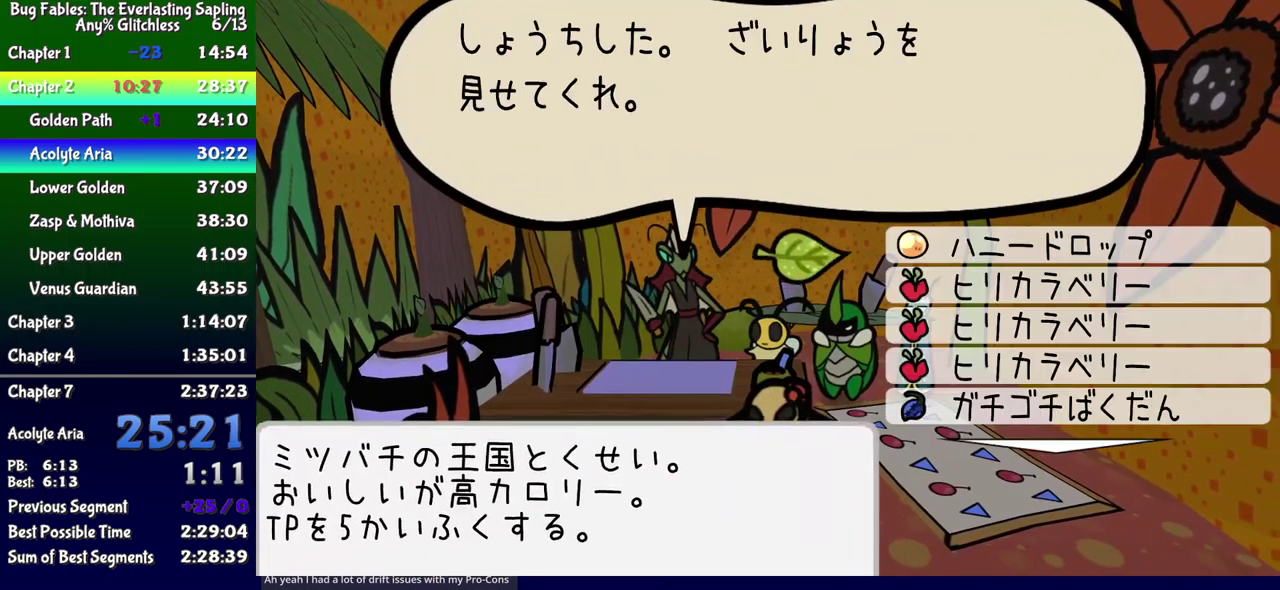
{"buttons": ["A", "B"], "events": [[17, "A", "down"], [83, "A", "up"], [483, "A", "down"]]}
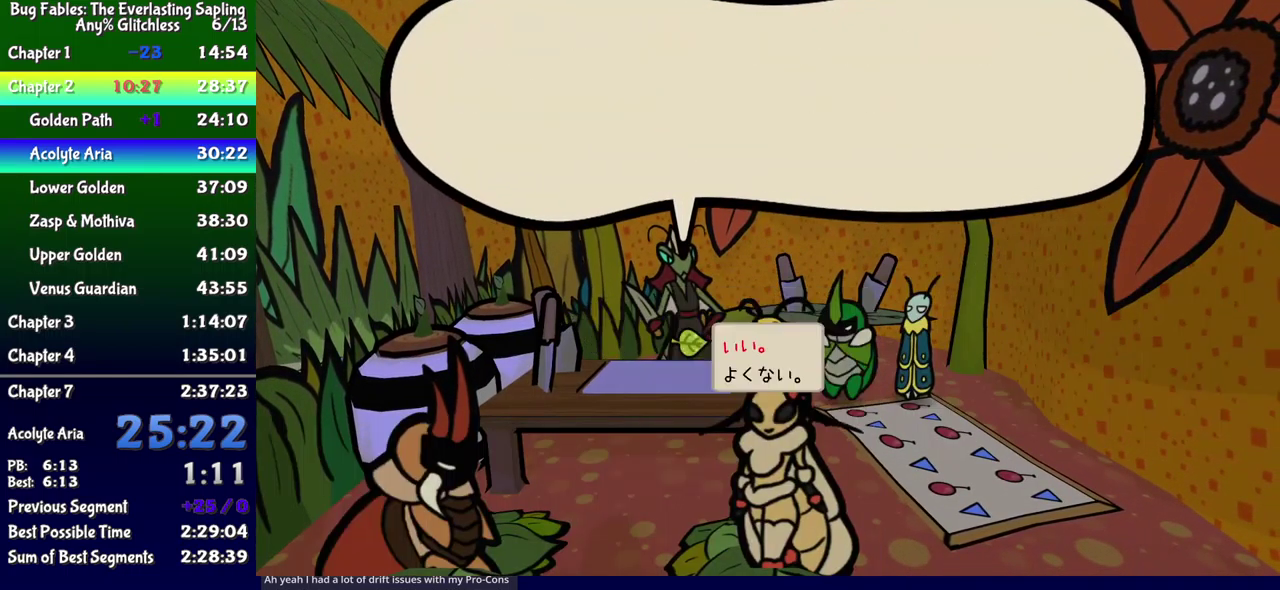
{"buttons": ["B"], "events": [[83, "A", "up"], [300, "A", "down"], [417, "A", "up"]]}
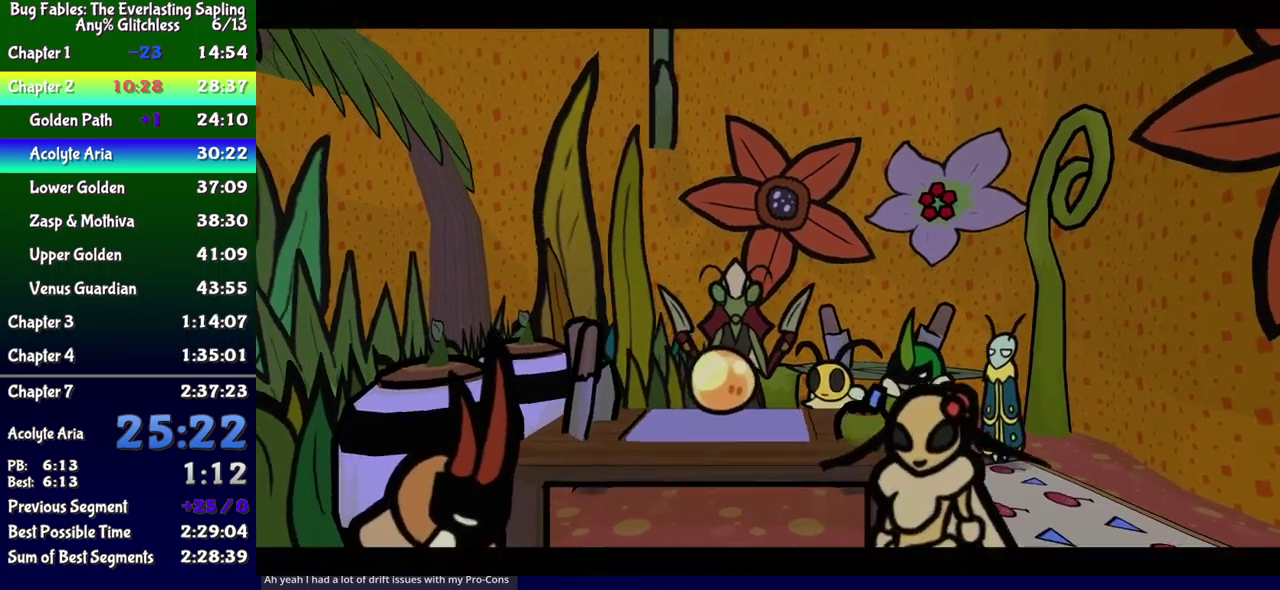
{"buttons": ["B"], "events": []}
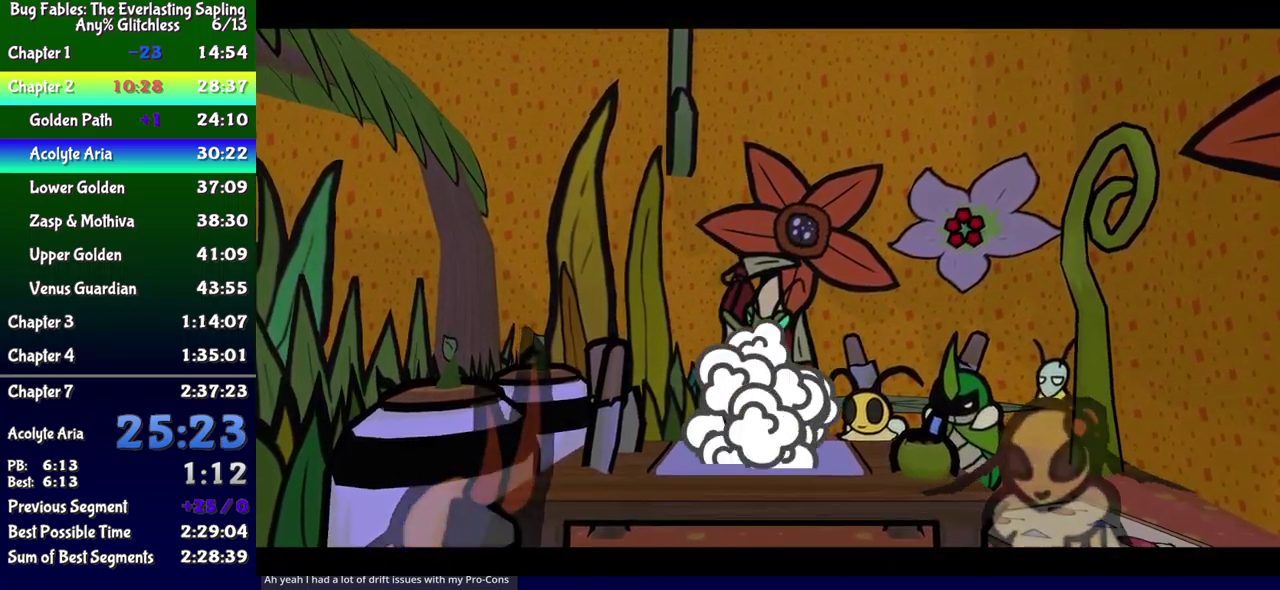
{"buttons": ["B"], "events": []}
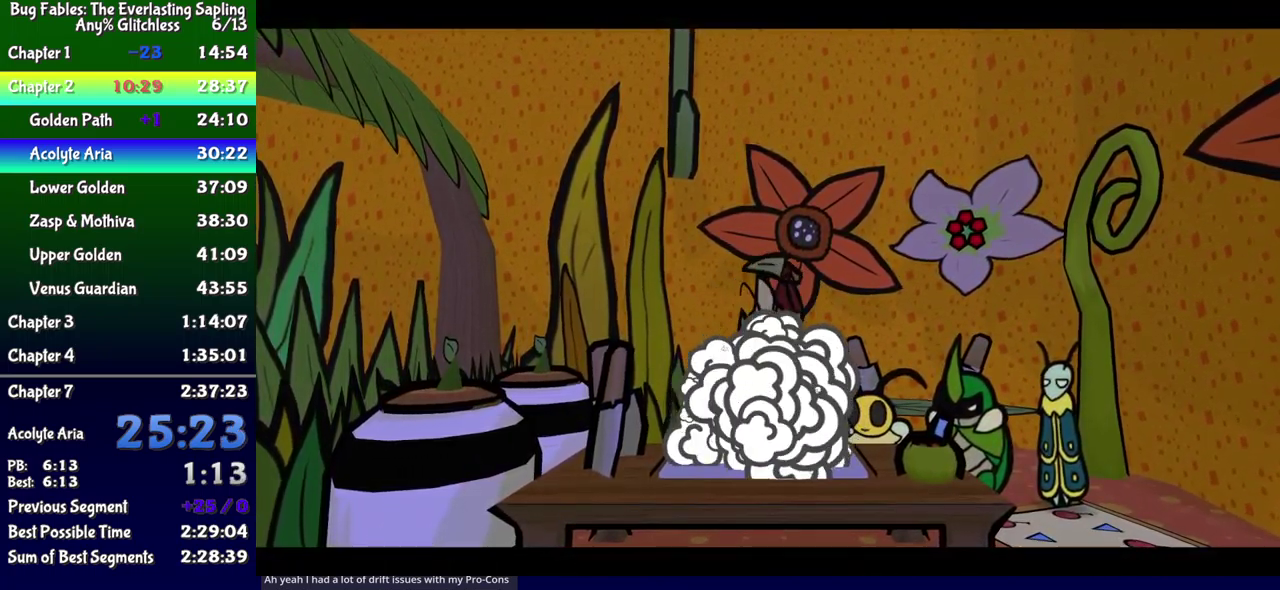
{"buttons": ["B"], "events": []}
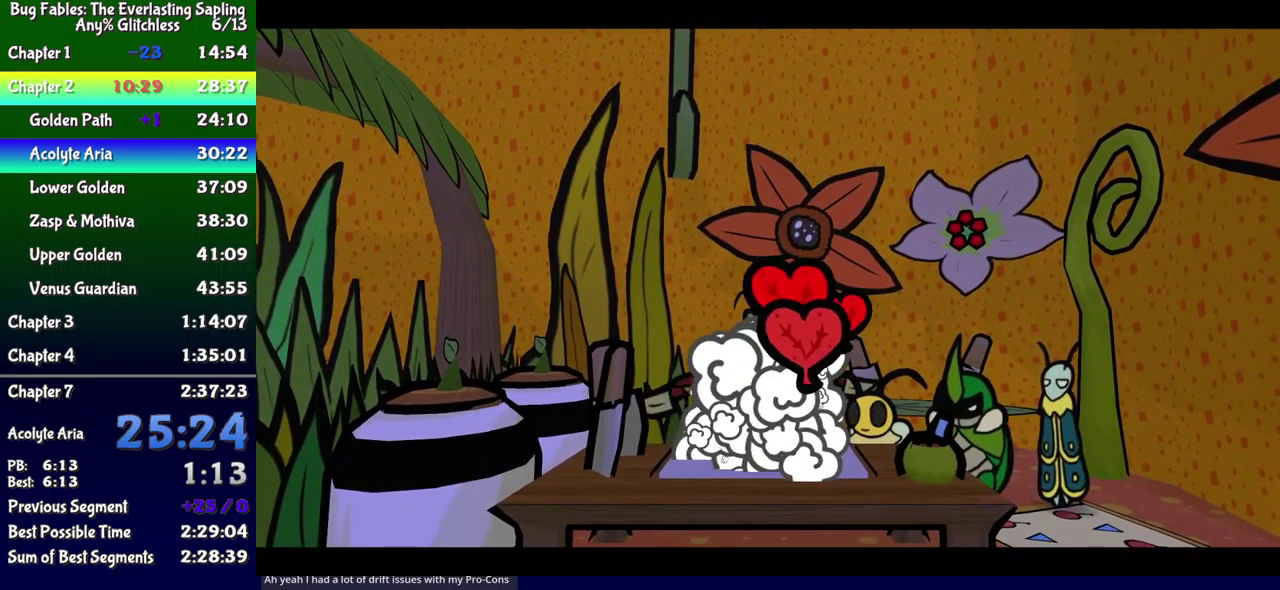
{"buttons": ["B"], "events": []}
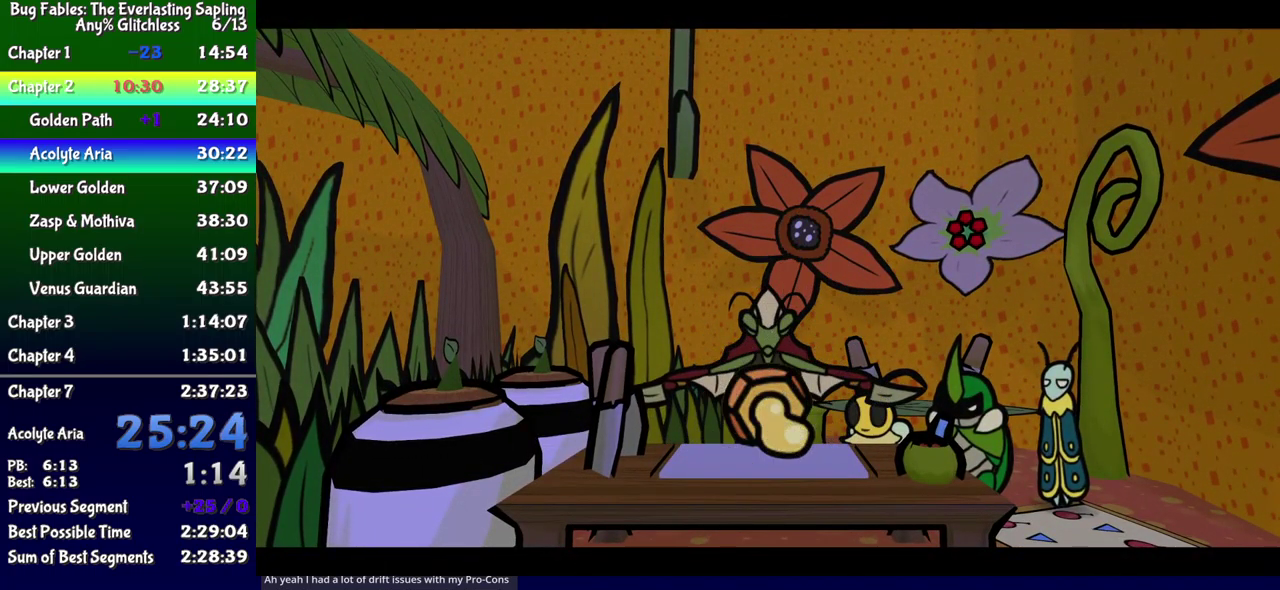
{"buttons": ["B"], "events": []}
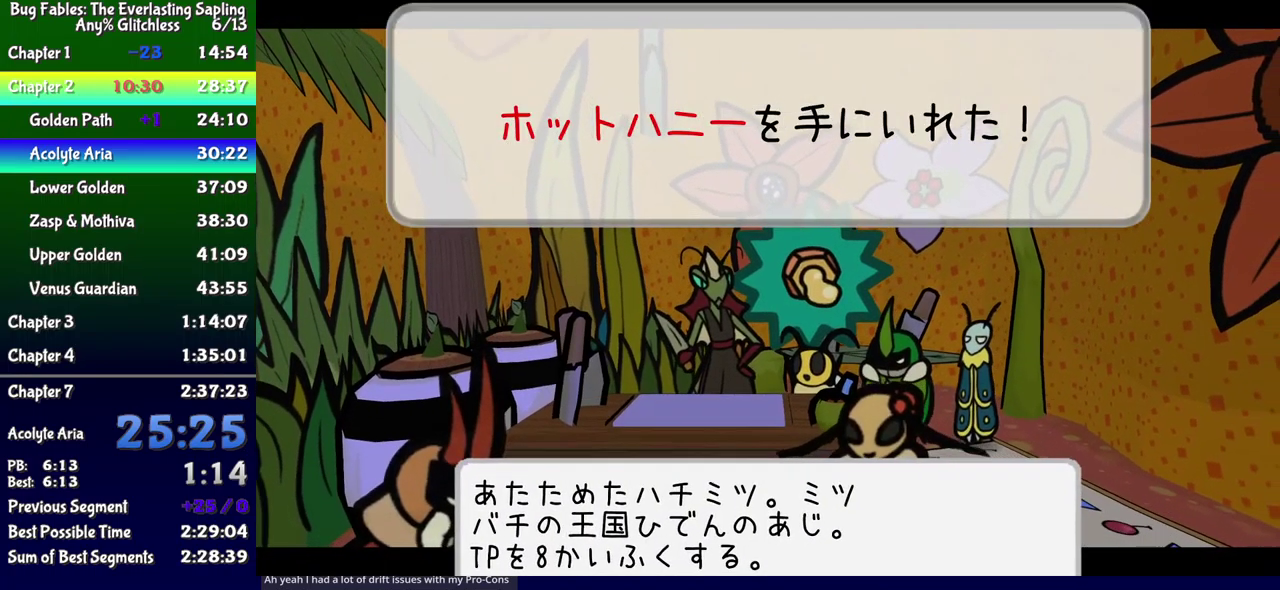
{"buttons": ["B"], "events": []}
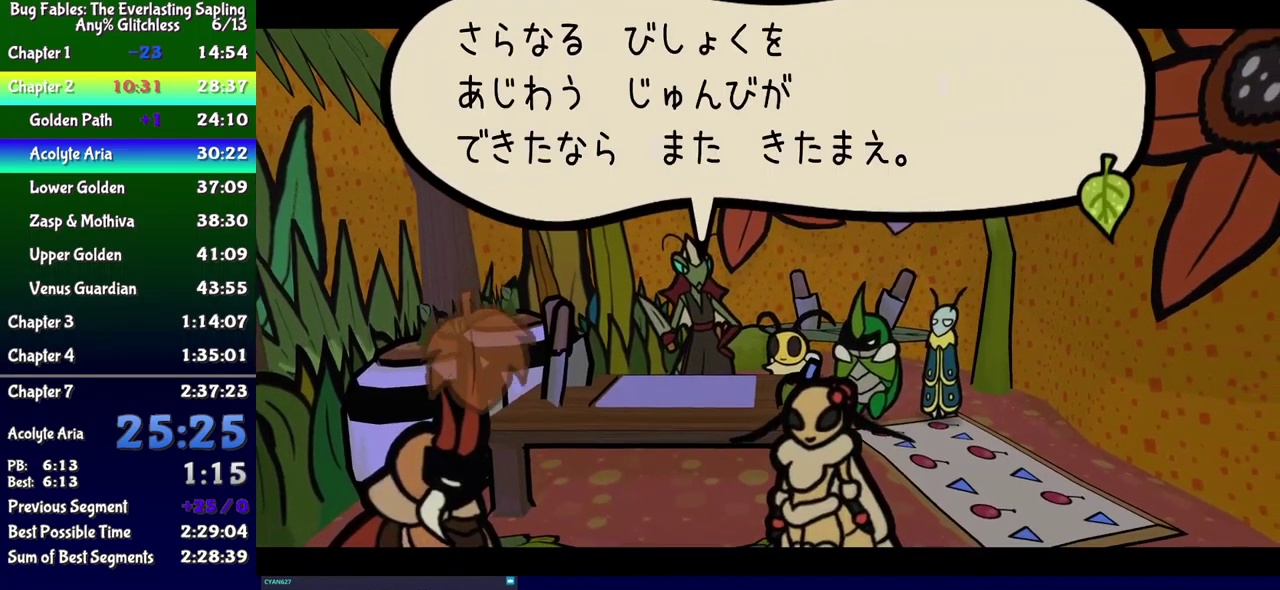
{"buttons": ["B"], "events": [[184, "A", "down"], [300, "A", "up"]]}
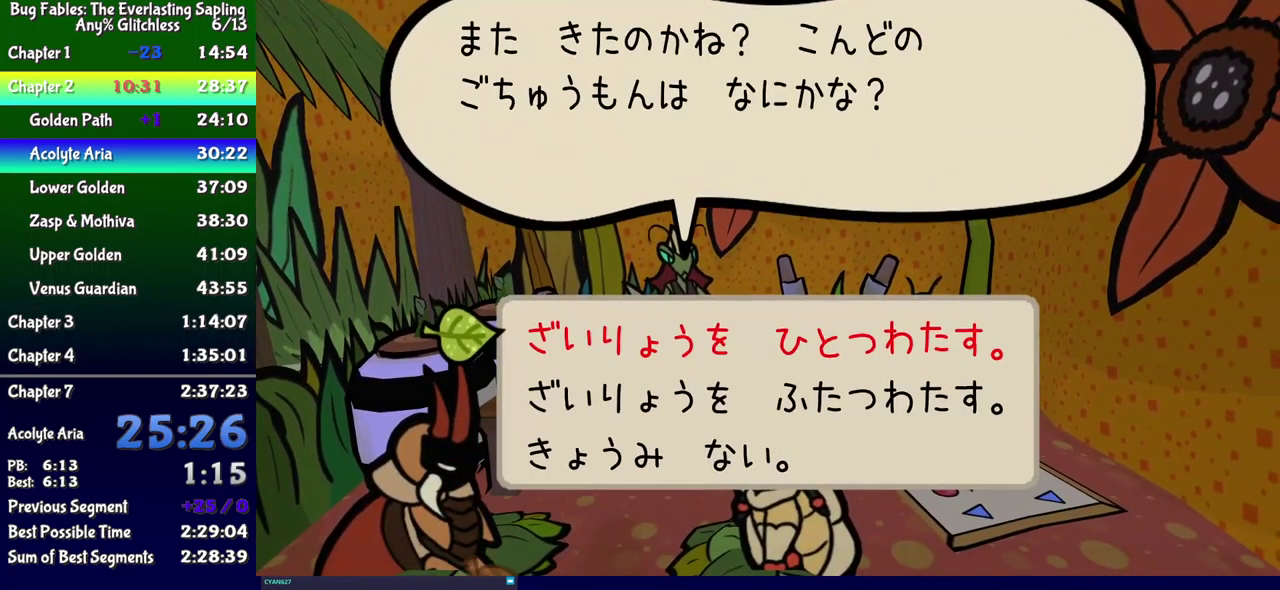
{"buttons": [], "events": [[67, "A", "down"], [150, "A", "up"], [350, "B", "up"], [384, "DPAD_UP", "down"], [467, "DPAD_UP", "up"]]}
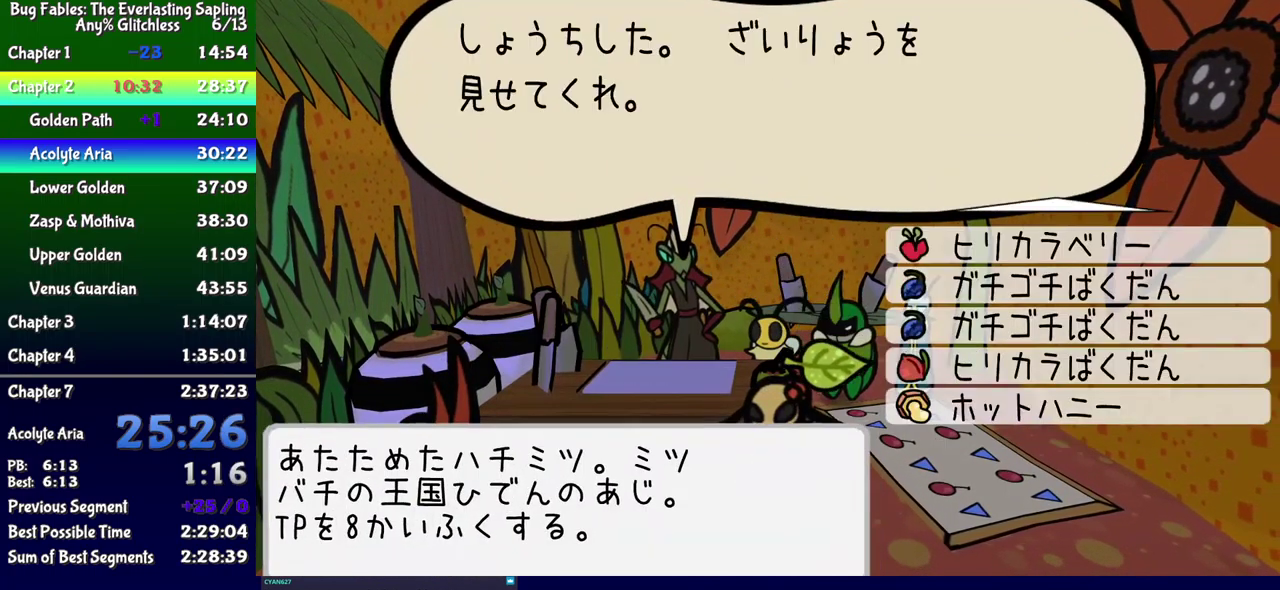
{"buttons": ["B"], "events": [[134, "A", "down"], [200, "A", "up"], [250, "B", "down"]]}
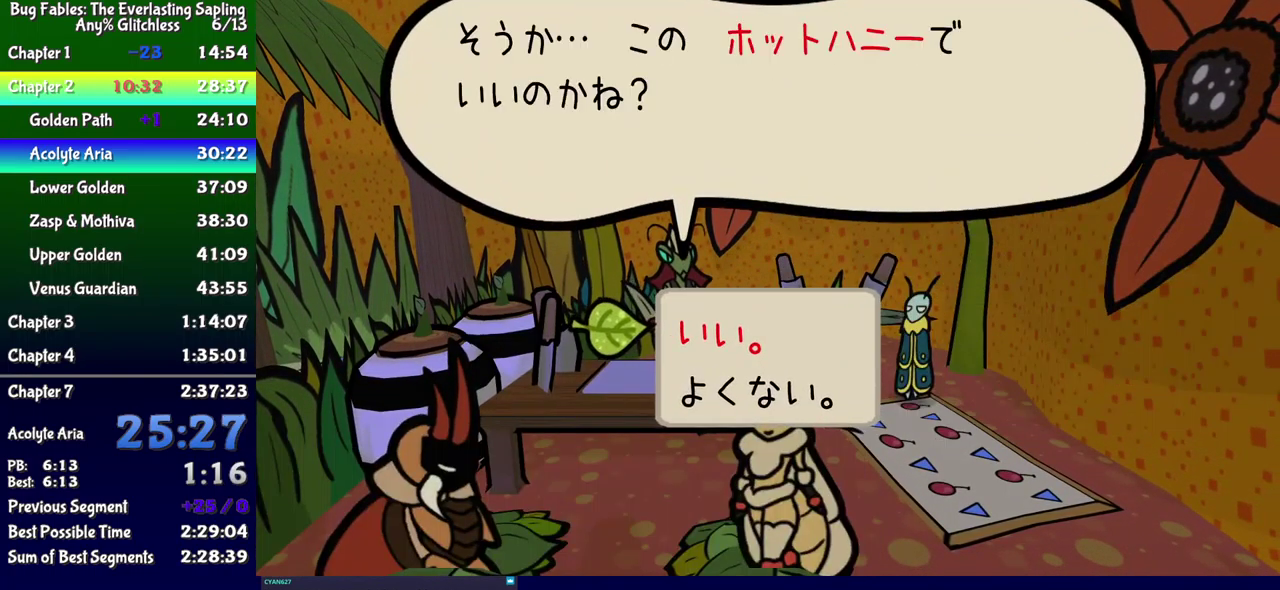
{"buttons": ["B"], "events": [[67, "A", "down"], [217, "A", "up"]]}
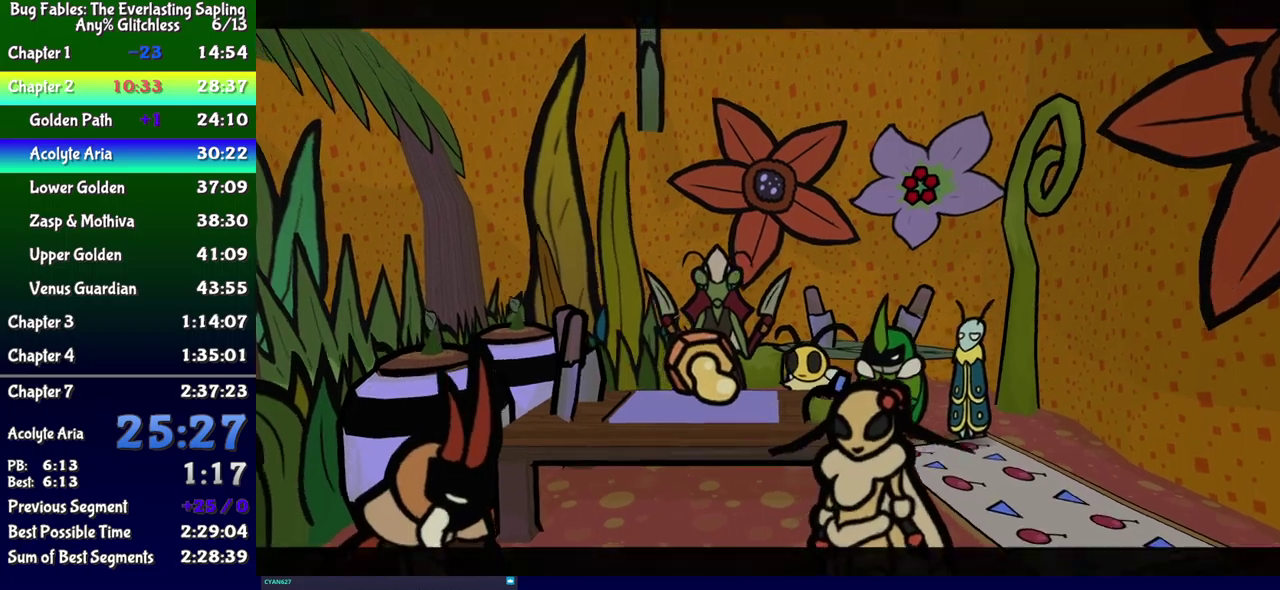
{"buttons": ["B"], "events": []}
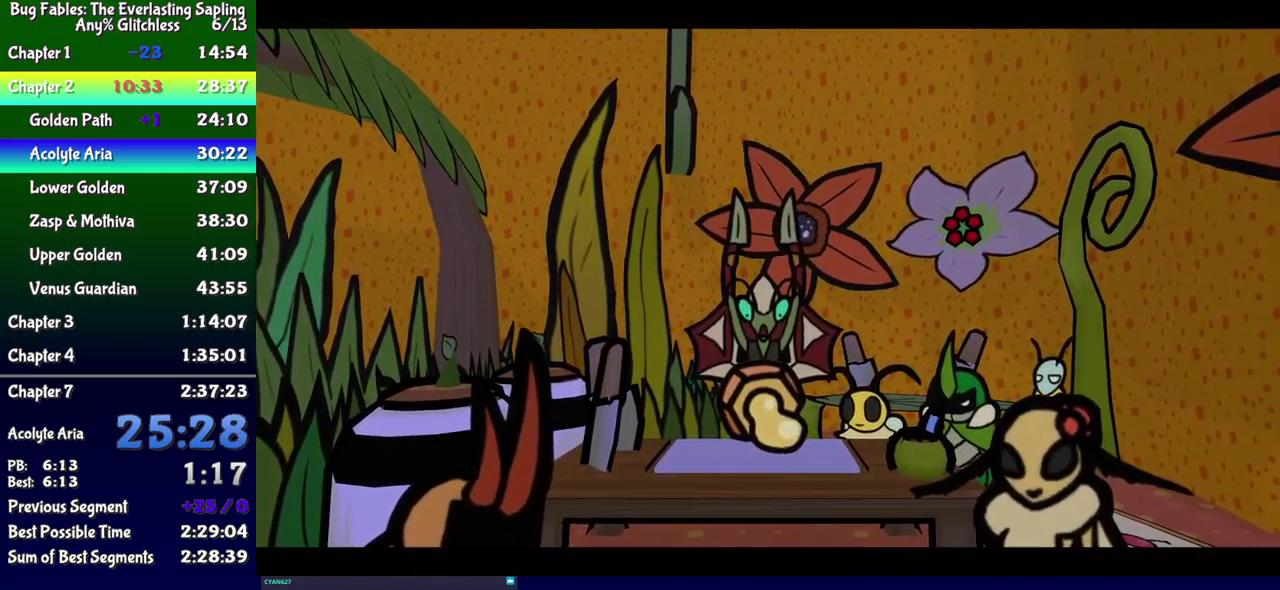
{"buttons": ["B"], "events": []}